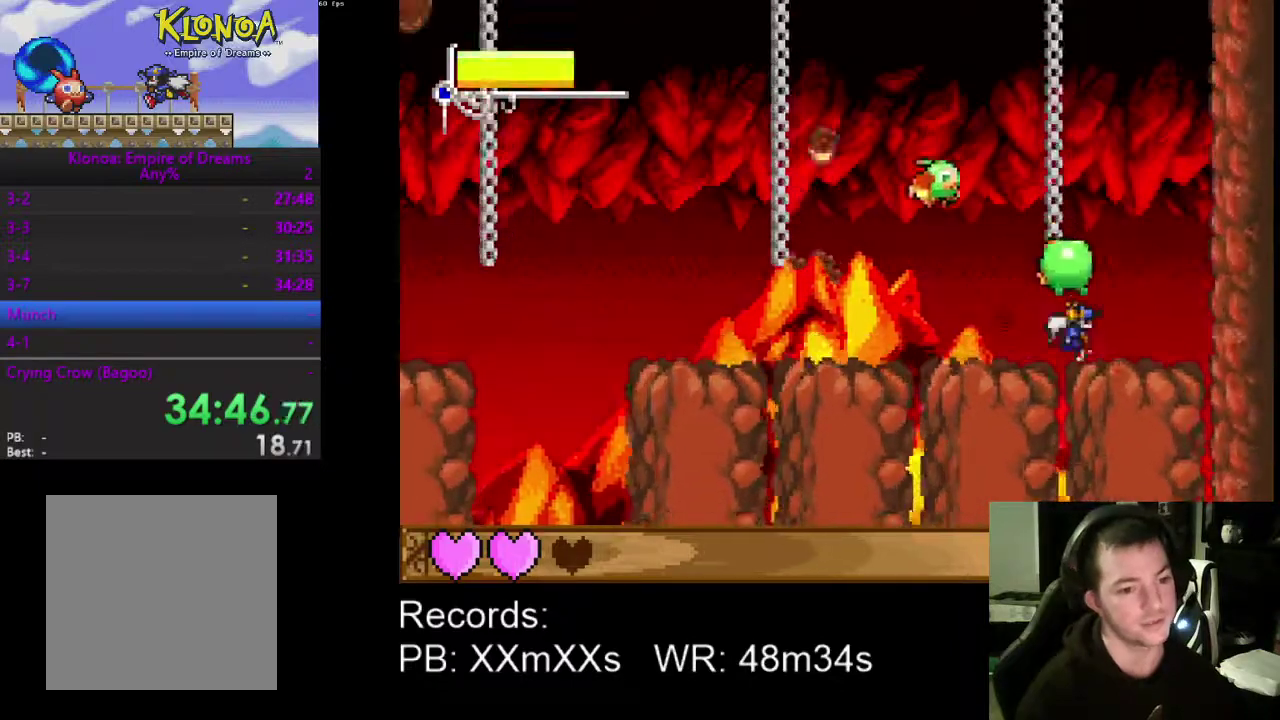
Gameplay with a controller (Xbox layout); each line is a JSON object with the inputs held at the frame after it. "events" lists button and stick changes between this image and that frame as [ms after this image, input, new state], when the widget could be followed in between. Not read: R3 right_stick.
{"buttons": ["DPAD_RIGHT"], "left_stick": "center", "events": []}
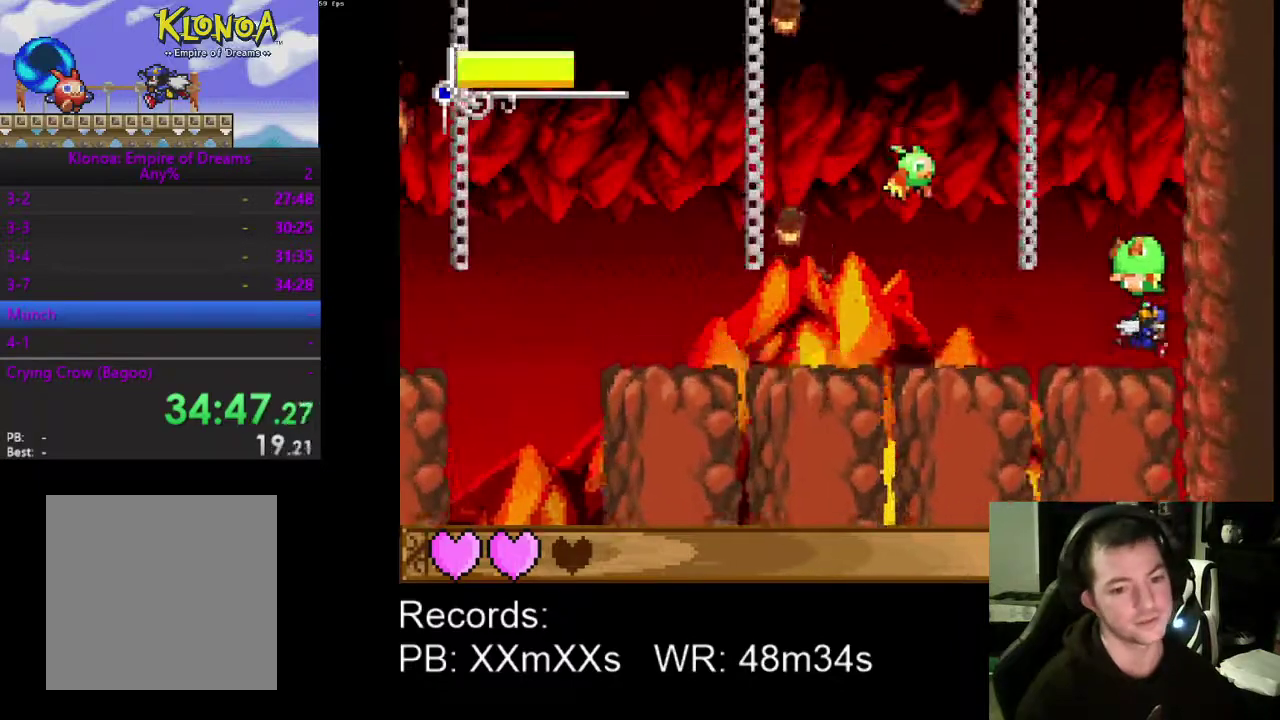
{"buttons": ["DPAD_RIGHT"], "left_stick": "center", "events": []}
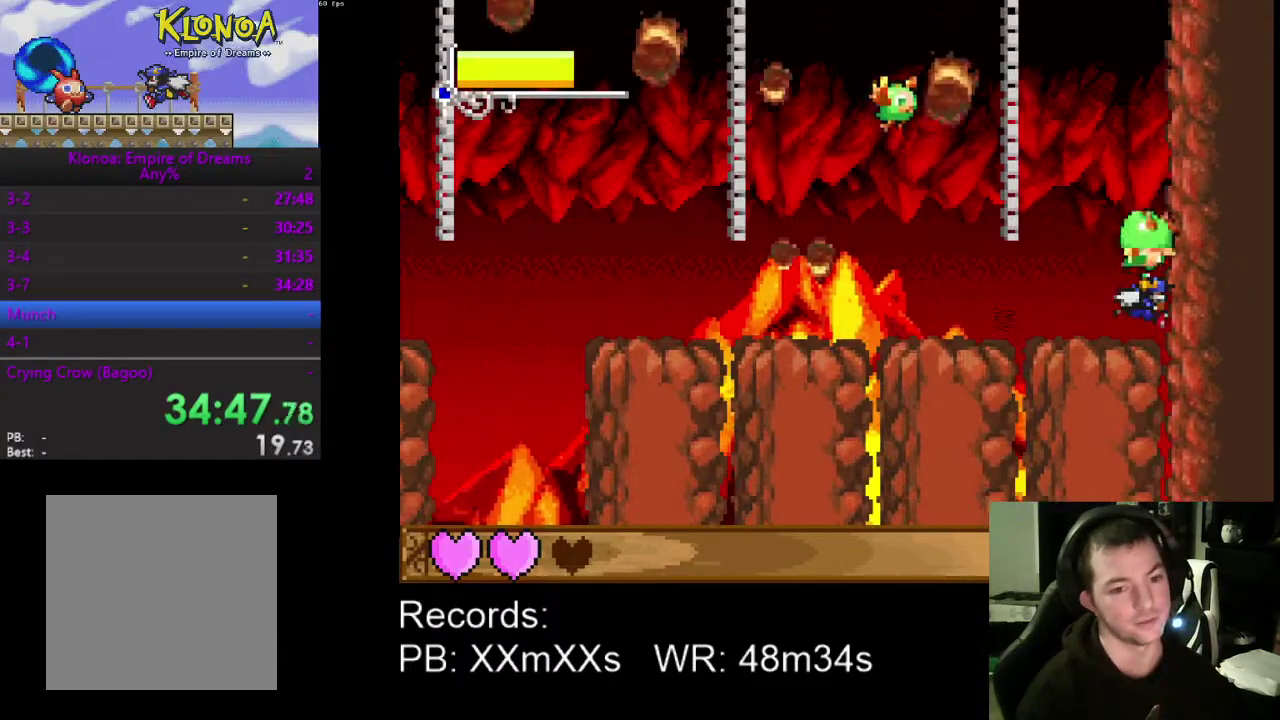
{"buttons": ["DPAD_RIGHT"], "left_stick": "center", "events": []}
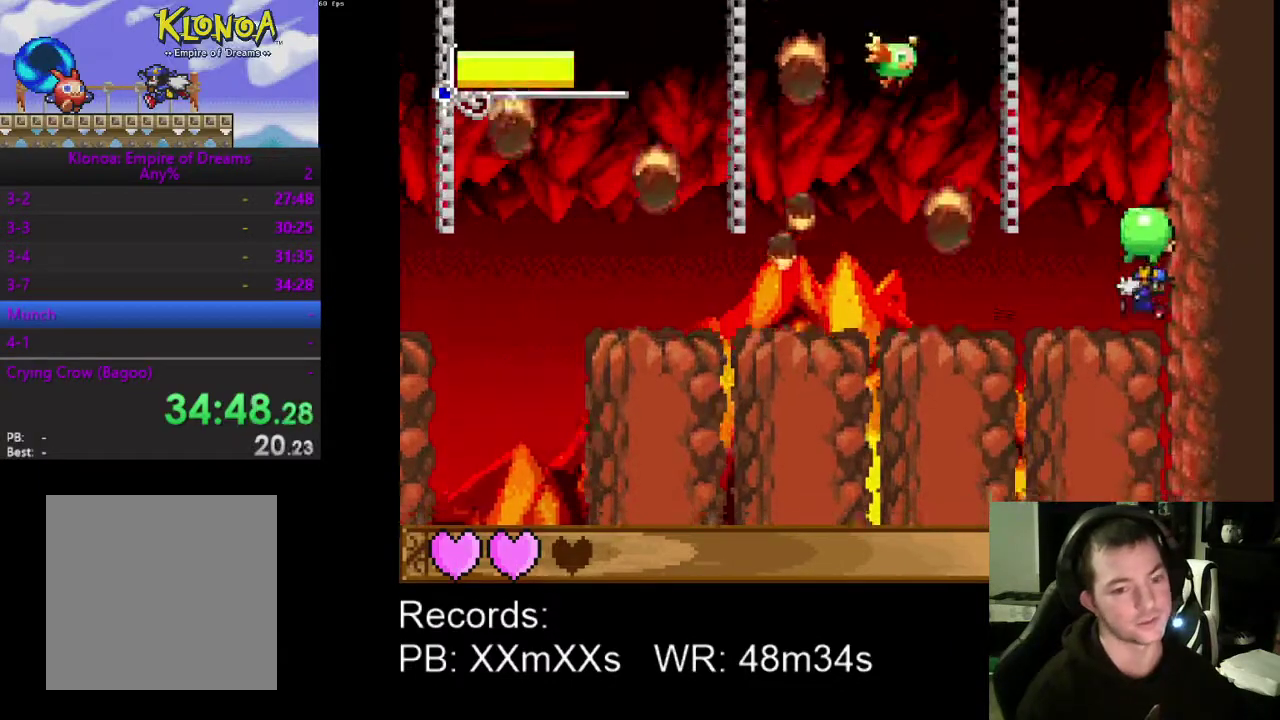
{"buttons": ["DPAD_RIGHT"], "left_stick": "center", "events": []}
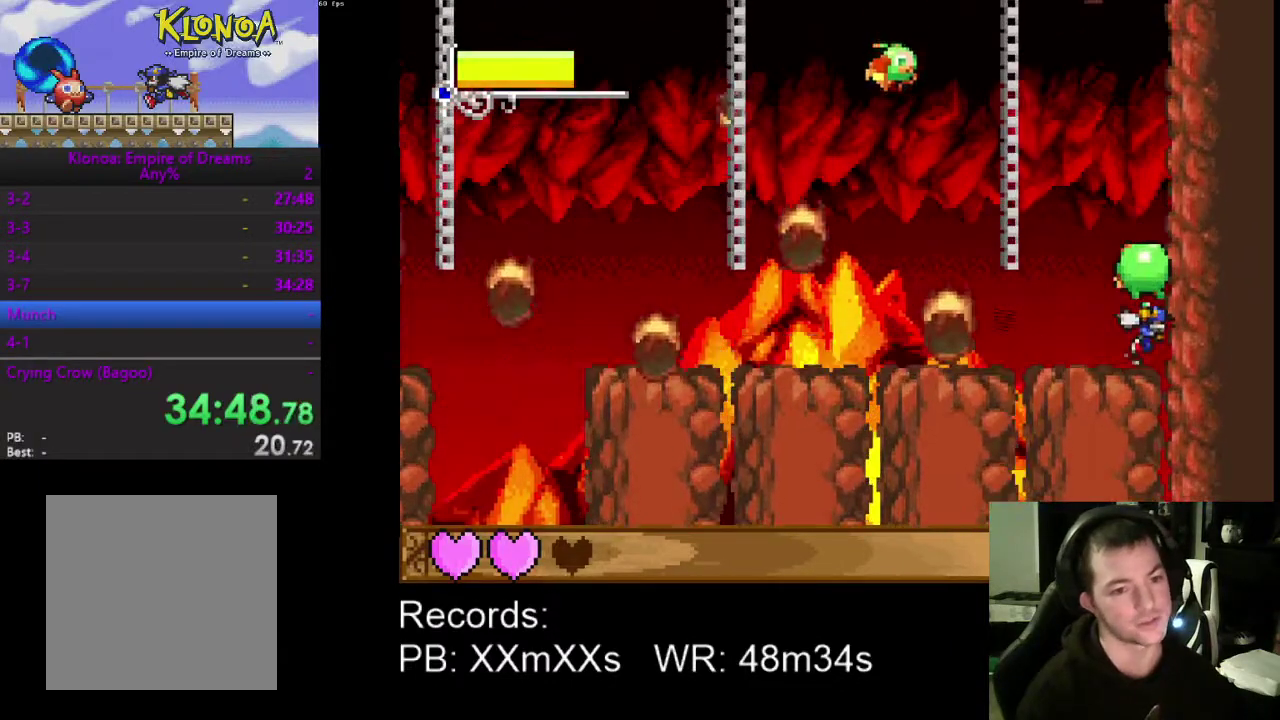
{"buttons": ["DPAD_RIGHT"], "left_stick": "center", "events": []}
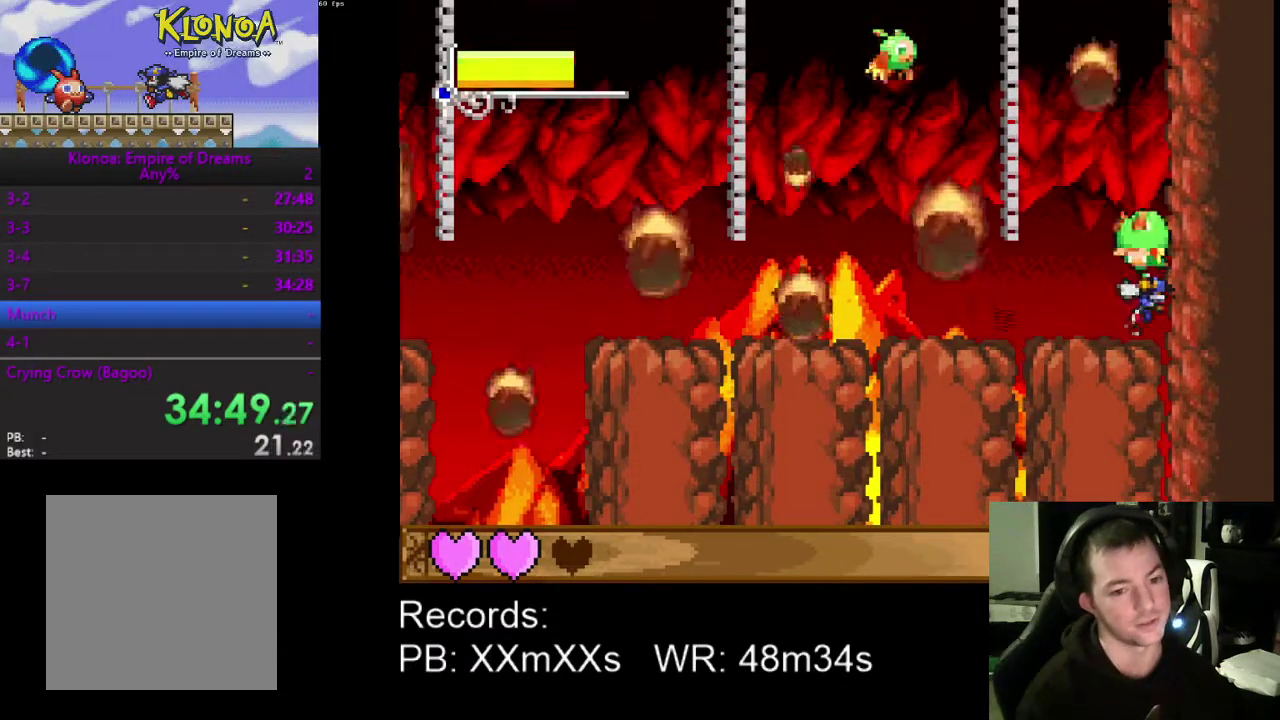
{"buttons": ["DPAD_RIGHT"], "left_stick": "center", "events": []}
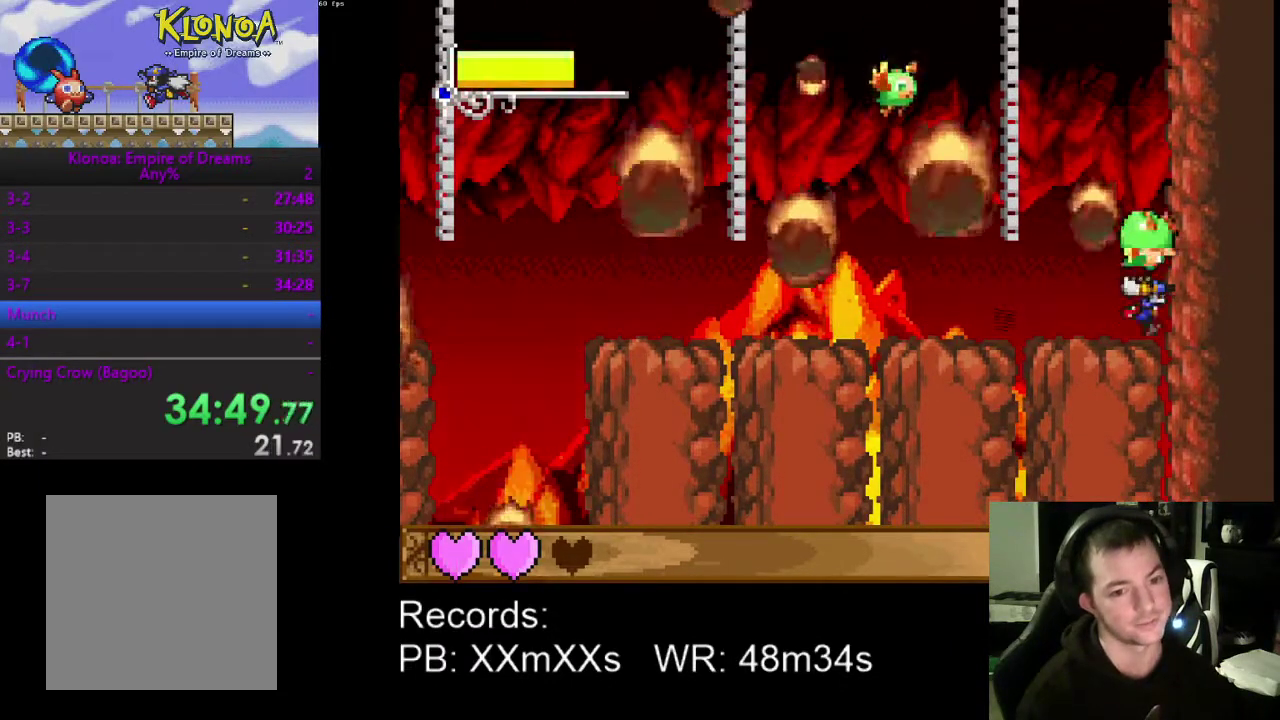
{"buttons": ["DPAD_RIGHT"], "left_stick": "center", "events": []}
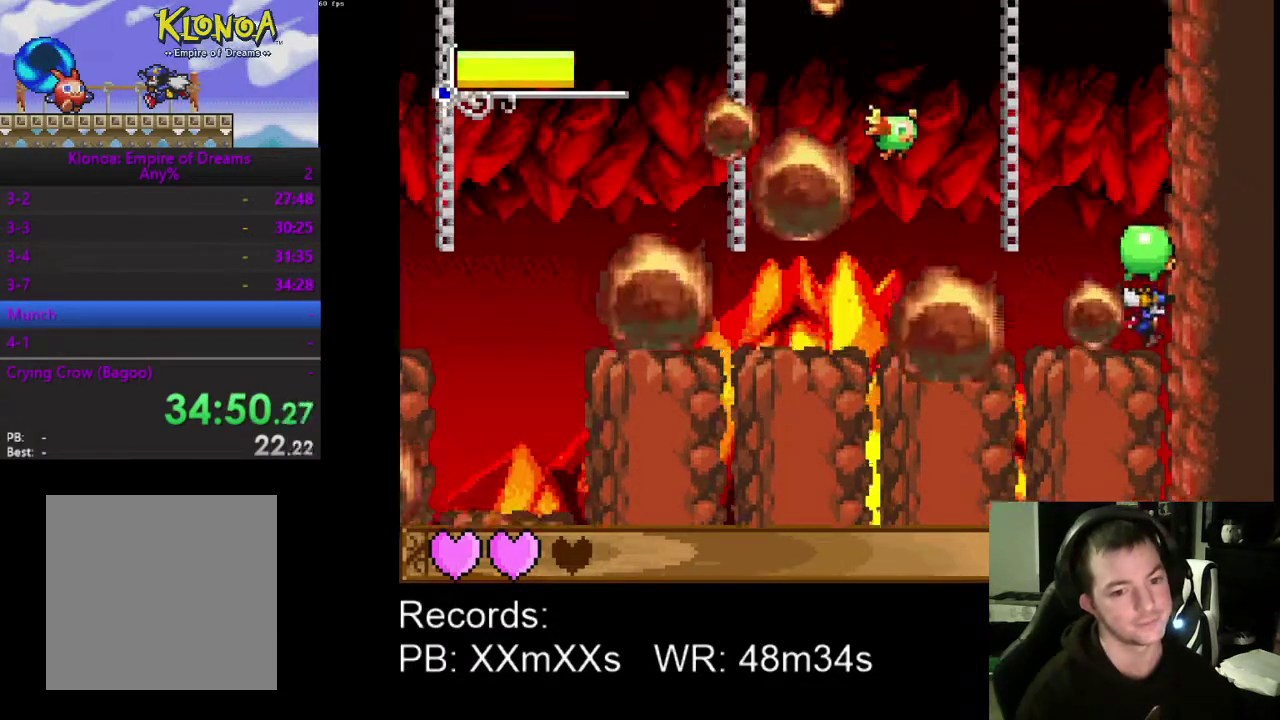
{"buttons": ["DPAD_RIGHT"], "left_stick": "center", "events": []}
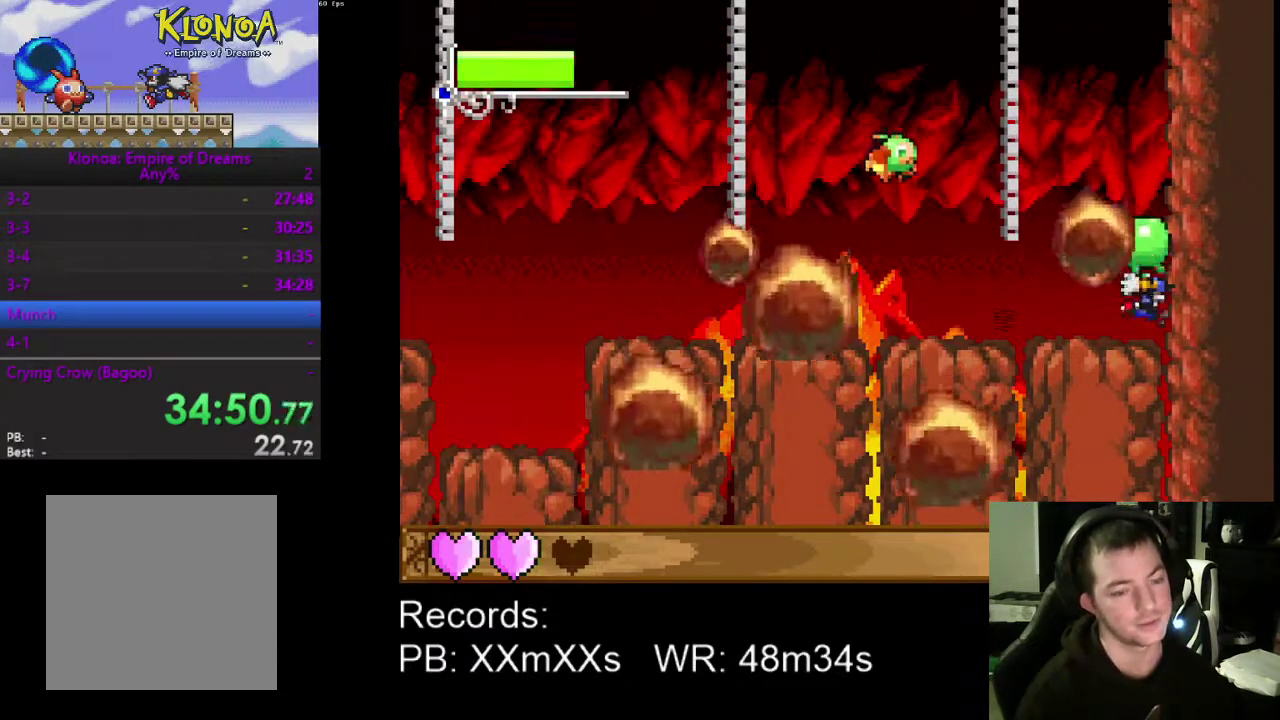
{"buttons": [], "left_stick": "center", "events": [[300, "DPAD_RIGHT", "up"]]}
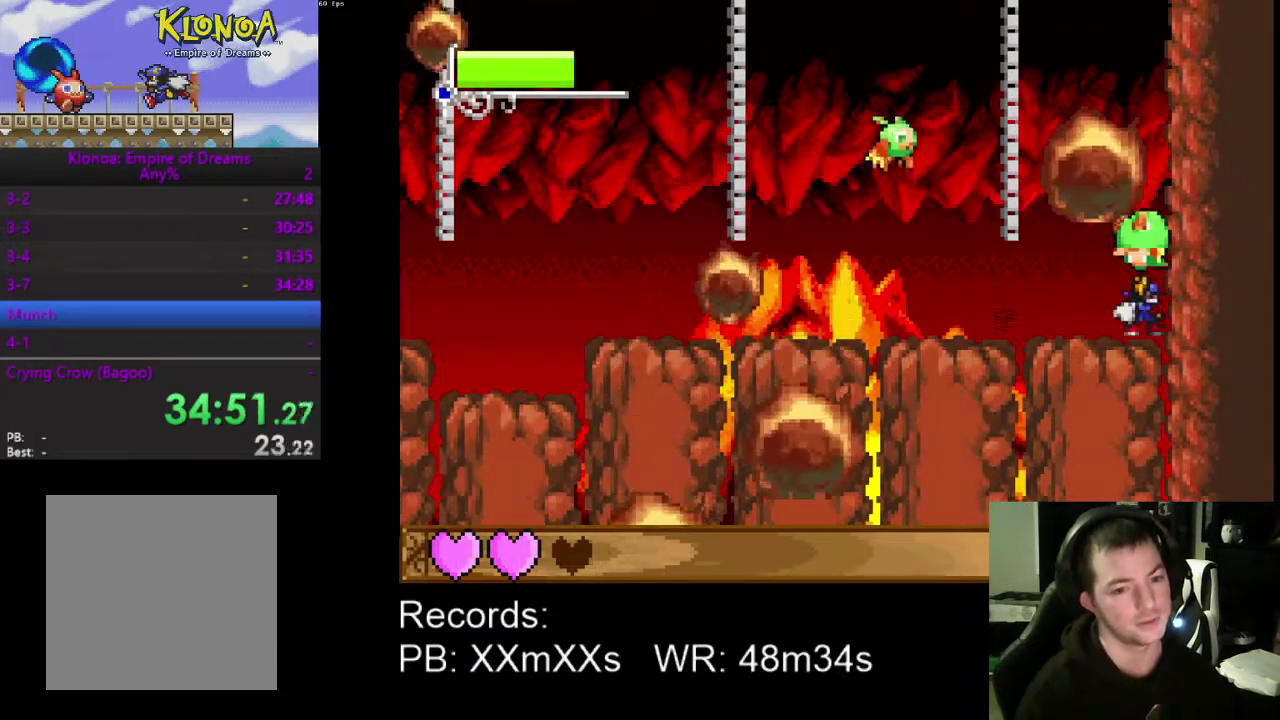
{"buttons": [], "left_stick": "center", "events": [[300, "DPAD_LEFT", "down"], [400, "DPAD_LEFT", "up"]]}
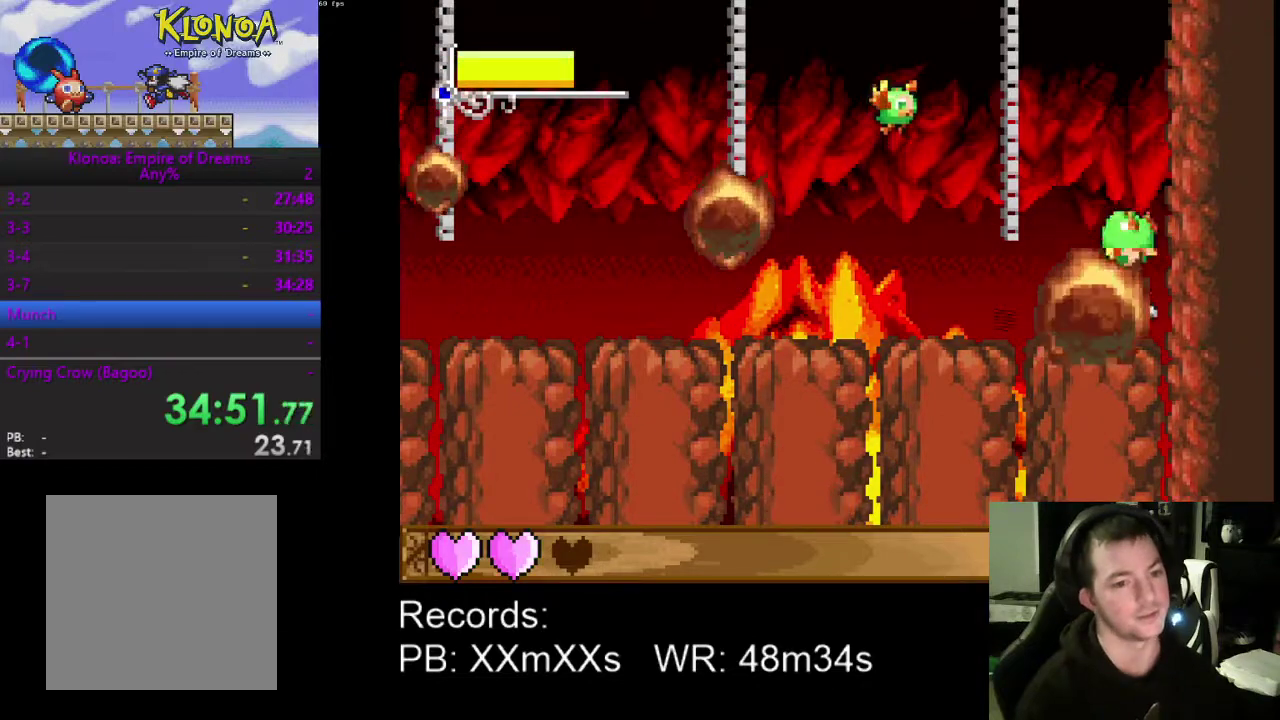
{"buttons": [], "left_stick": "center", "events": []}
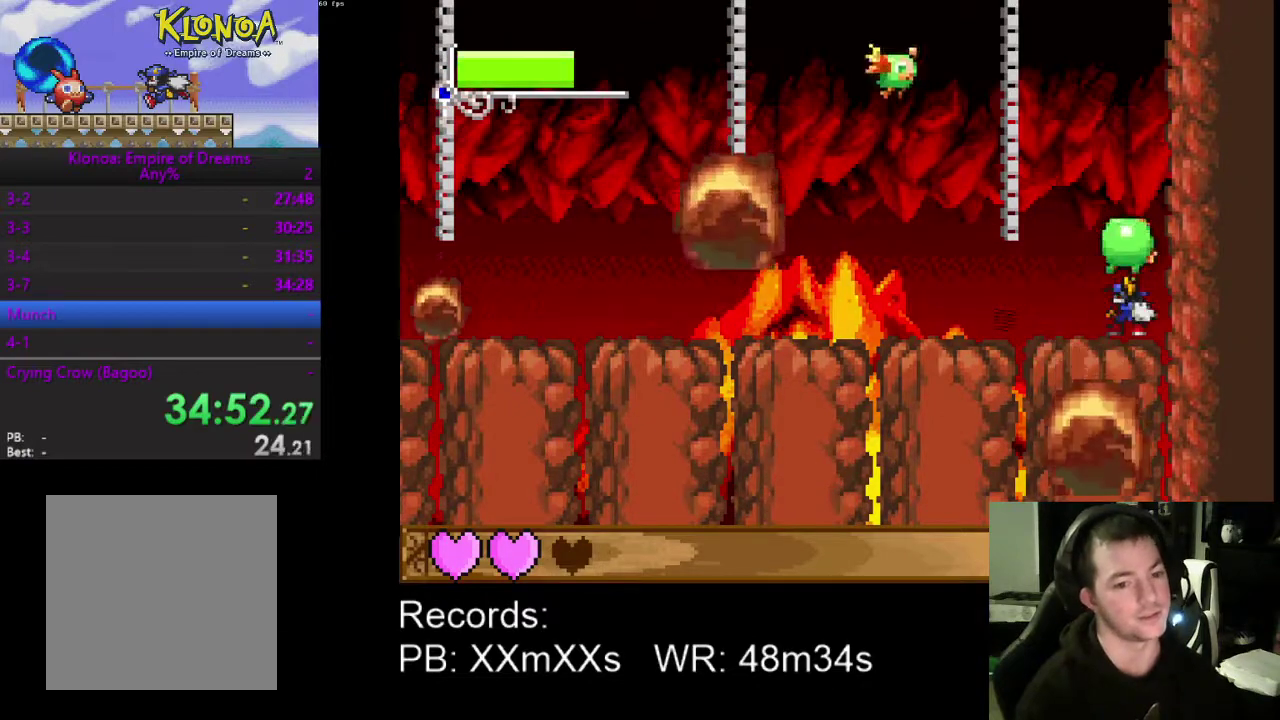
{"buttons": ["DPAD_RIGHT"], "left_stick": "center", "events": [[33, "DPAD_LEFT", "down"], [167, "DPAD_LEFT", "up"], [400, "DPAD_RIGHT", "down"]]}
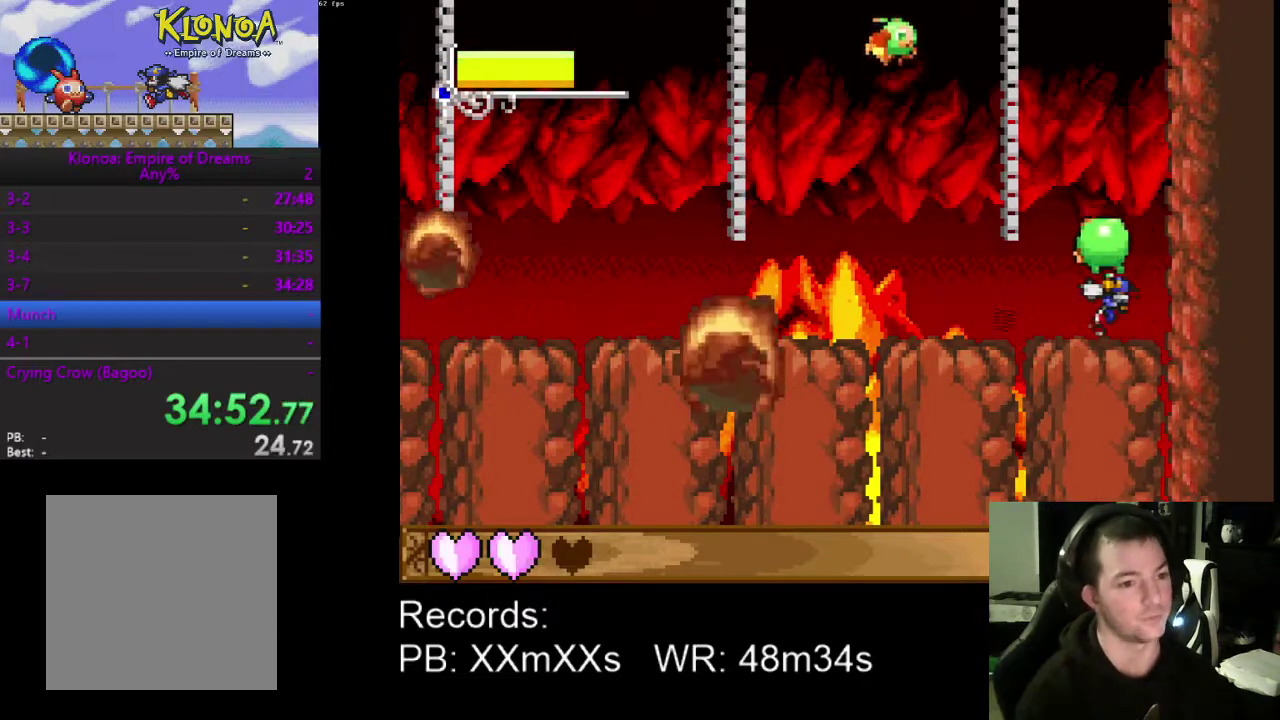
{"buttons": [], "left_stick": "center", "events": [[67, "DPAD_RIGHT", "up"], [267, "DPAD_LEFT", "down"], [367, "DPAD_LEFT", "up"]]}
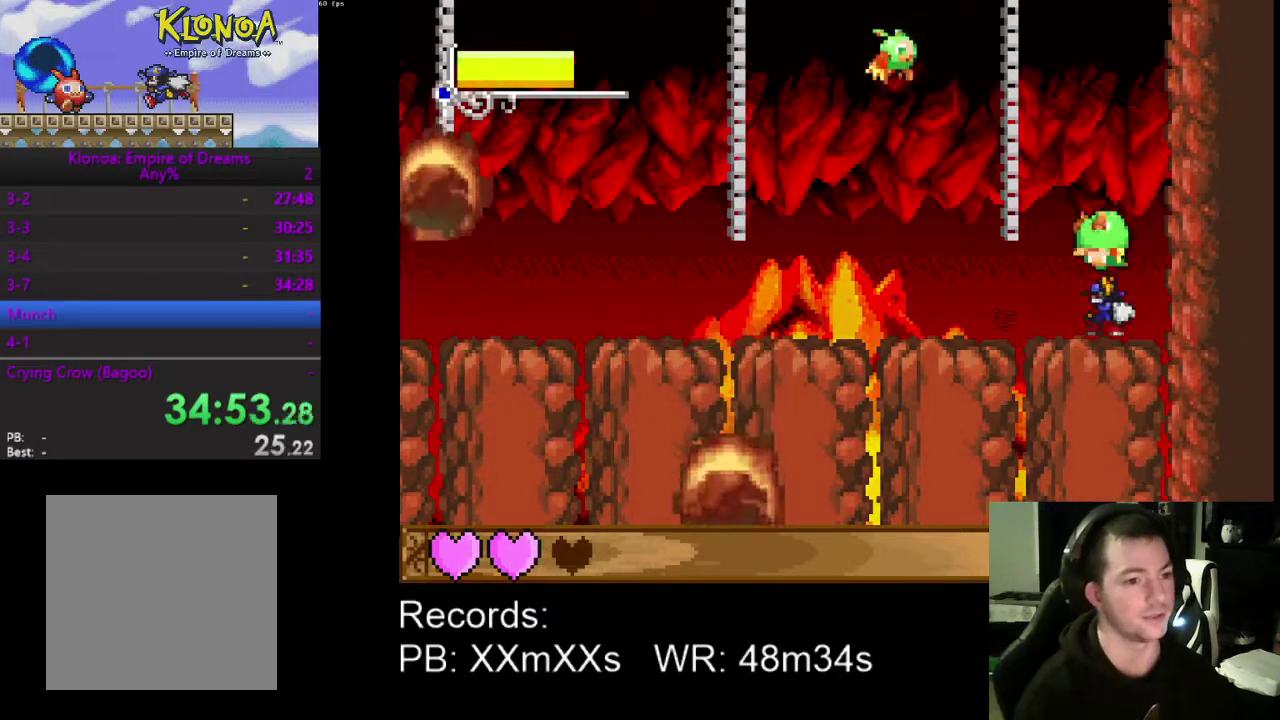
{"buttons": ["DPAD_LEFT"], "left_stick": "center", "events": [[100, "DPAD_LEFT", "down"], [267, "DPAD_LEFT", "up"], [367, "DPAD_LEFT", "down"]]}
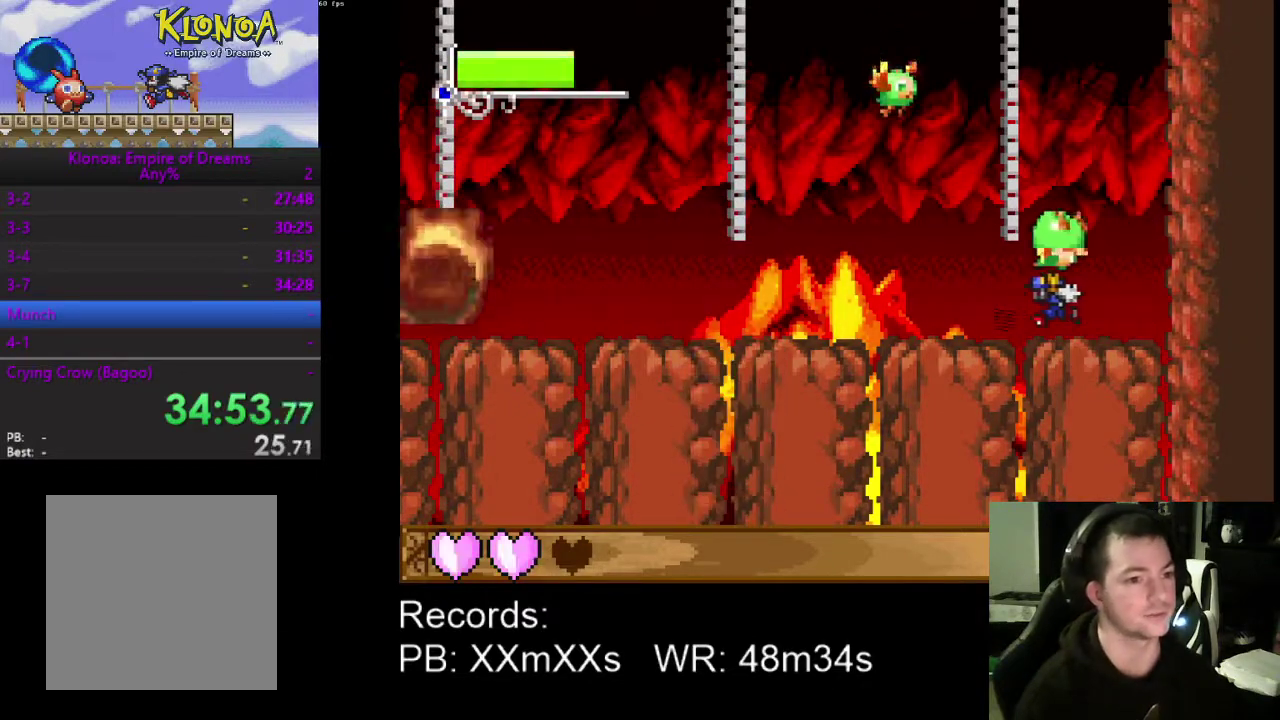
{"buttons": ["DPAD_LEFT"], "left_stick": "center", "events": [[67, "DPAD_LEFT", "up"], [233, "DPAD_LEFT", "down"], [300, "DPAD_LEFT", "up"], [467, "DPAD_LEFT", "down"]]}
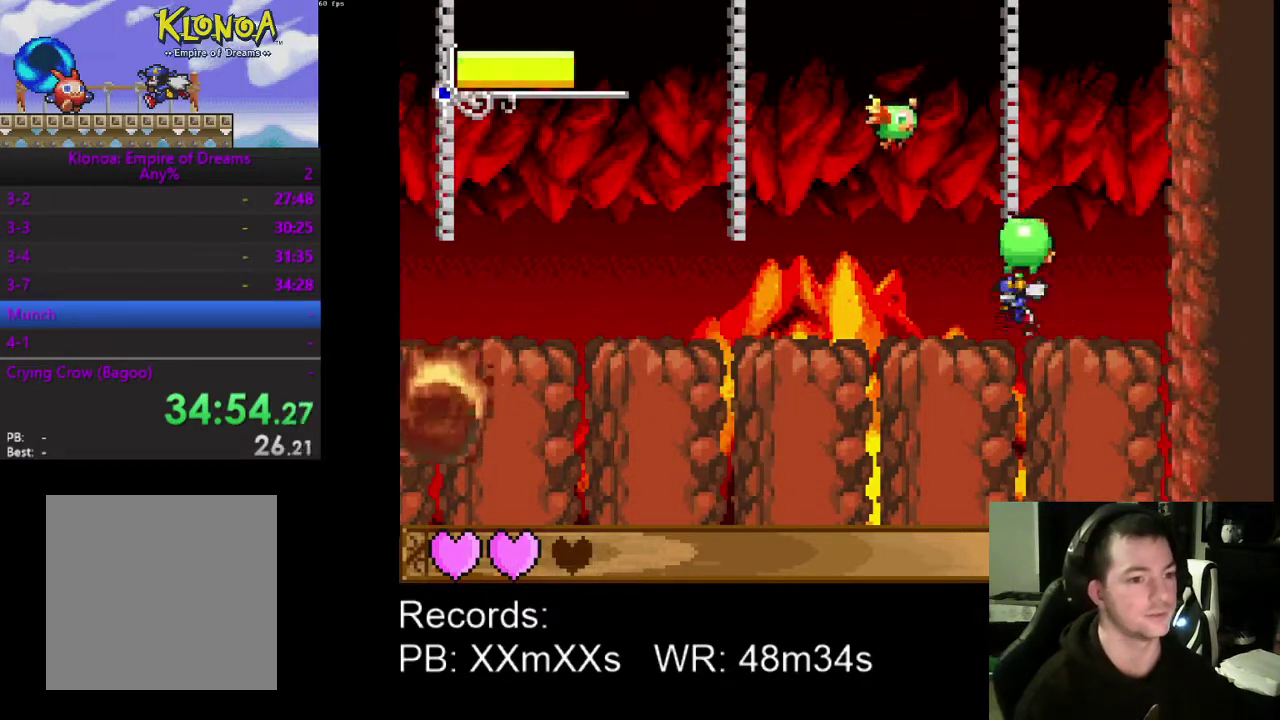
{"buttons": [], "left_stick": "center", "events": [[67, "DPAD_LEFT", "up"], [233, "DPAD_LEFT", "down"], [333, "DPAD_LEFT", "up"]]}
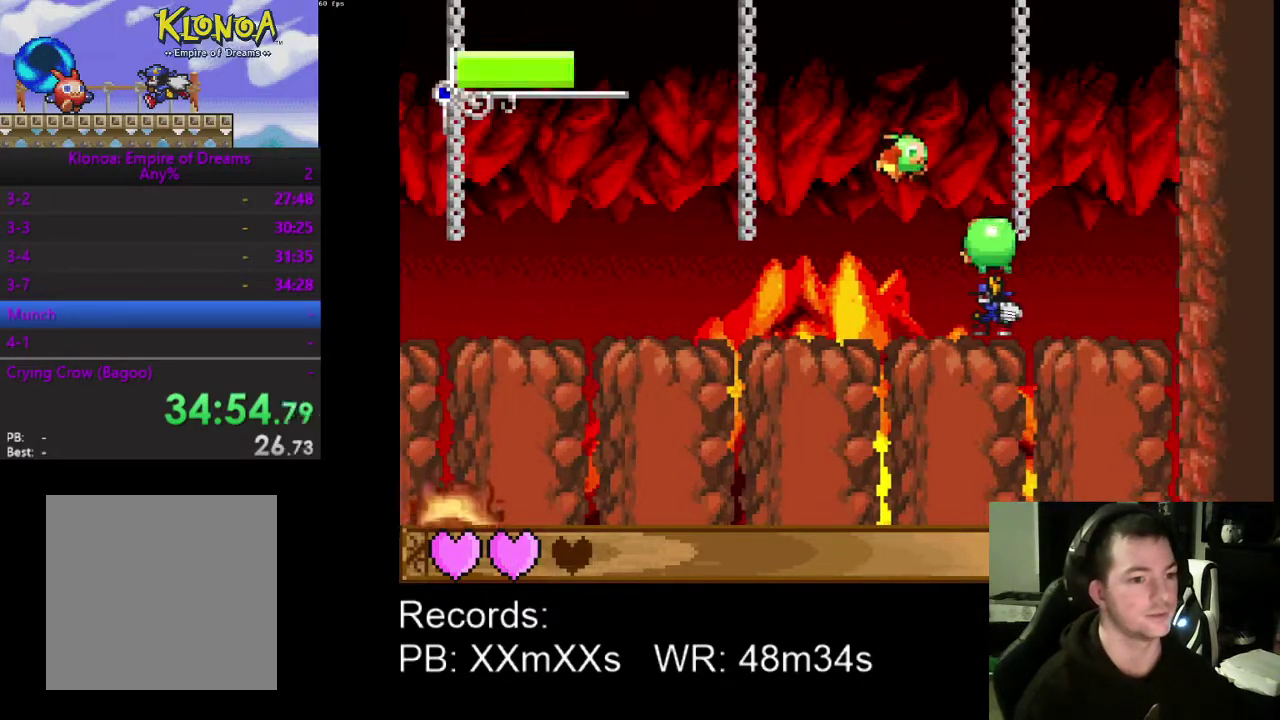
{"buttons": [], "left_stick": "center", "events": [[100, "DPAD_LEFT", "down"], [167, "DPAD_LEFT", "up"], [300, "DPAD_LEFT", "down"], [367, "DPAD_LEFT", "up"]]}
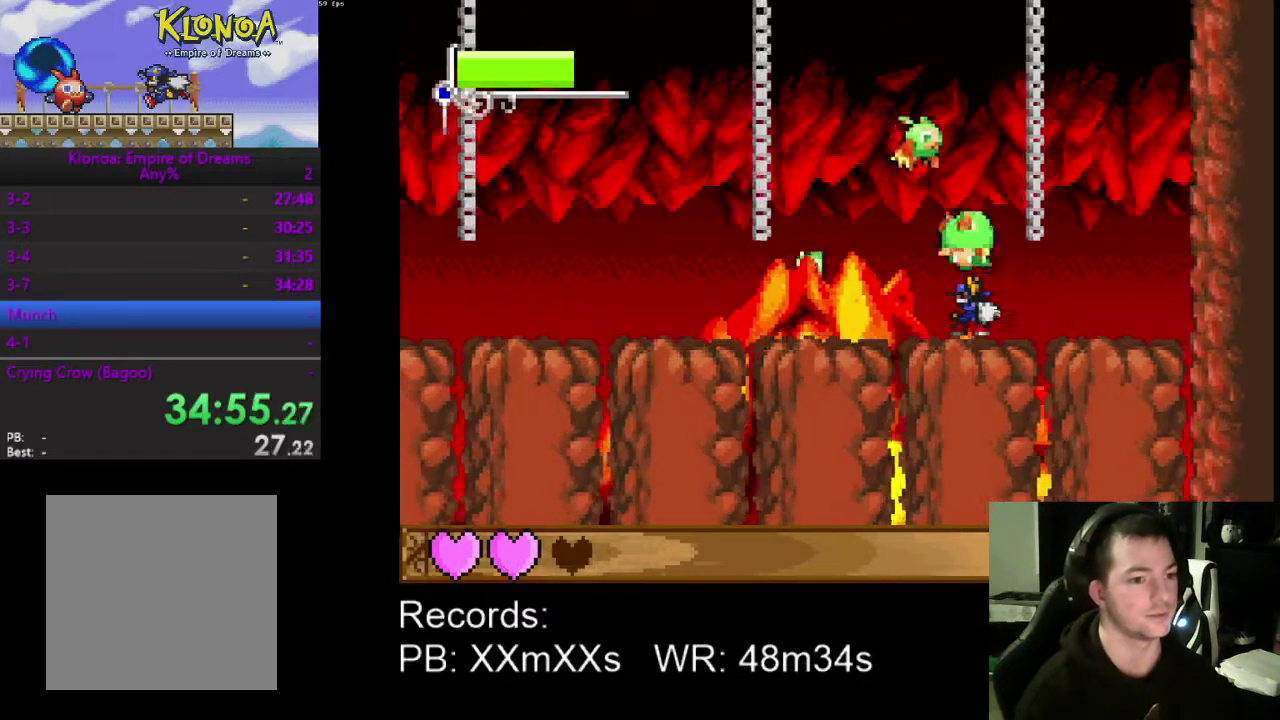
{"buttons": ["DPAD_LEFT"], "left_stick": "center", "events": [[33, "DPAD_LEFT", "down"], [167, "DPAD_LEFT", "up"], [267, "DPAD_LEFT", "down"]]}
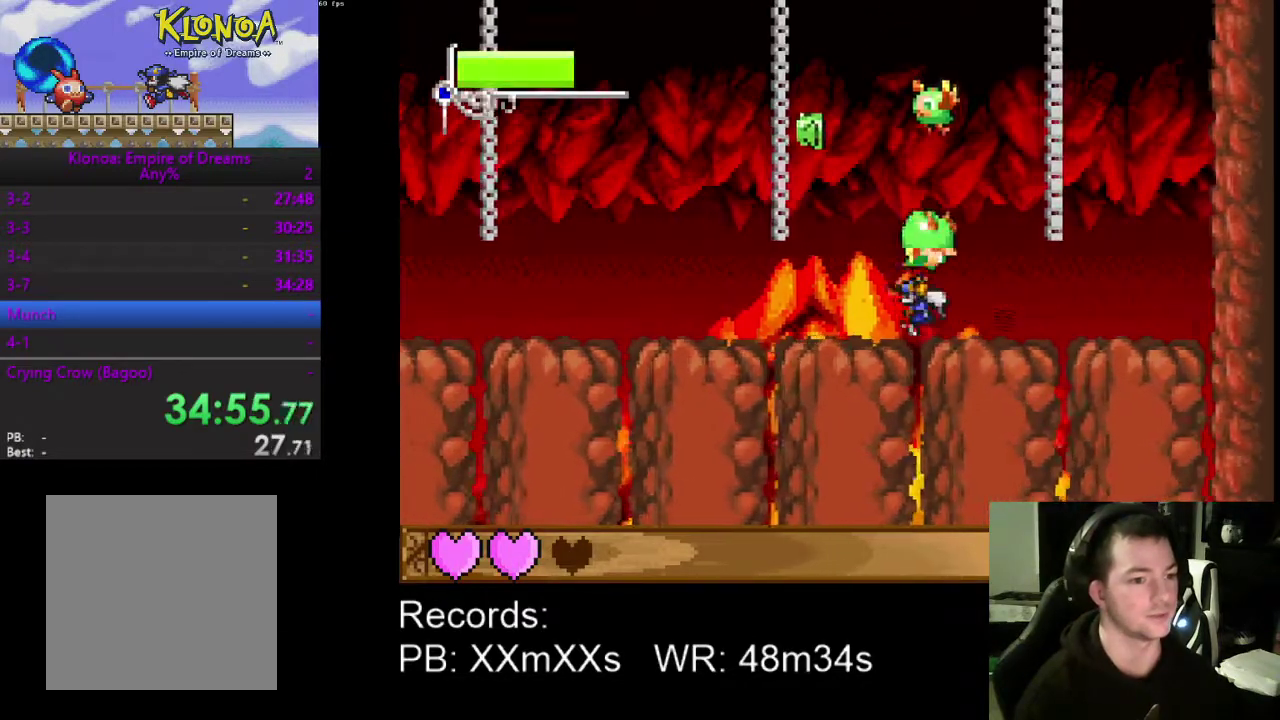
{"buttons": ["DPAD_LEFT"], "left_stick": "center", "events": []}
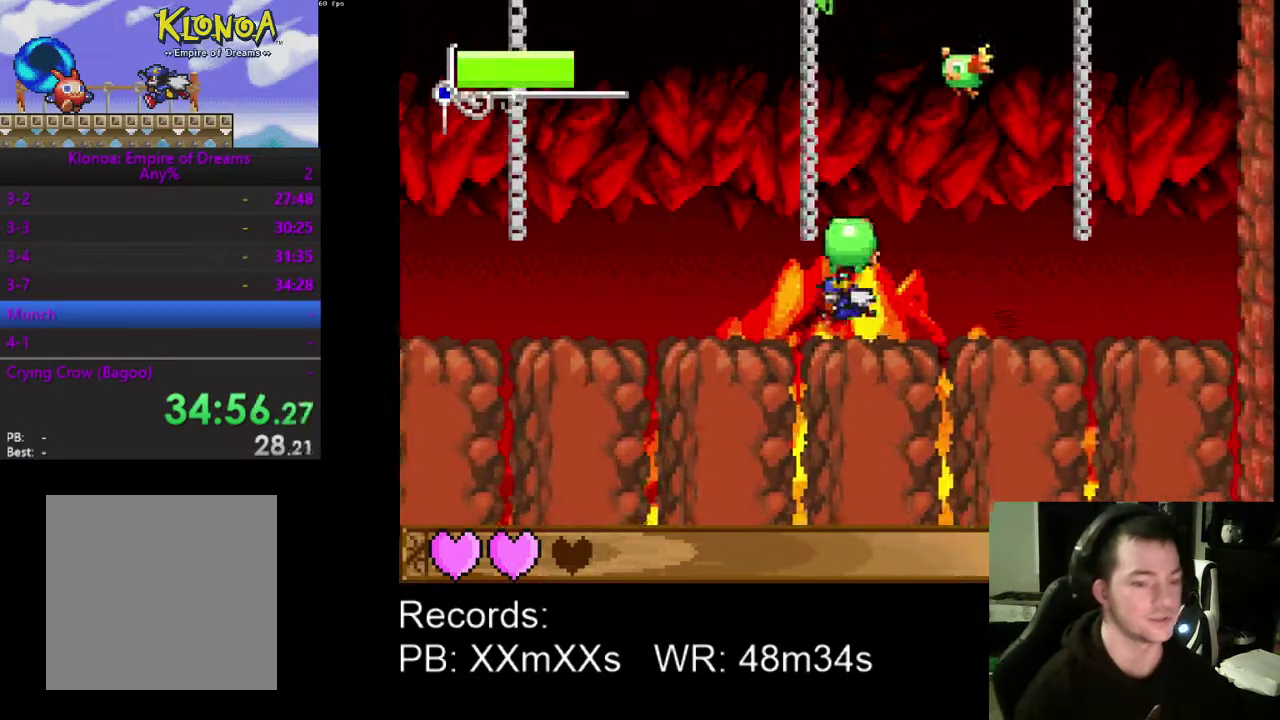
{"buttons": ["DPAD_LEFT"], "left_stick": "center", "events": []}
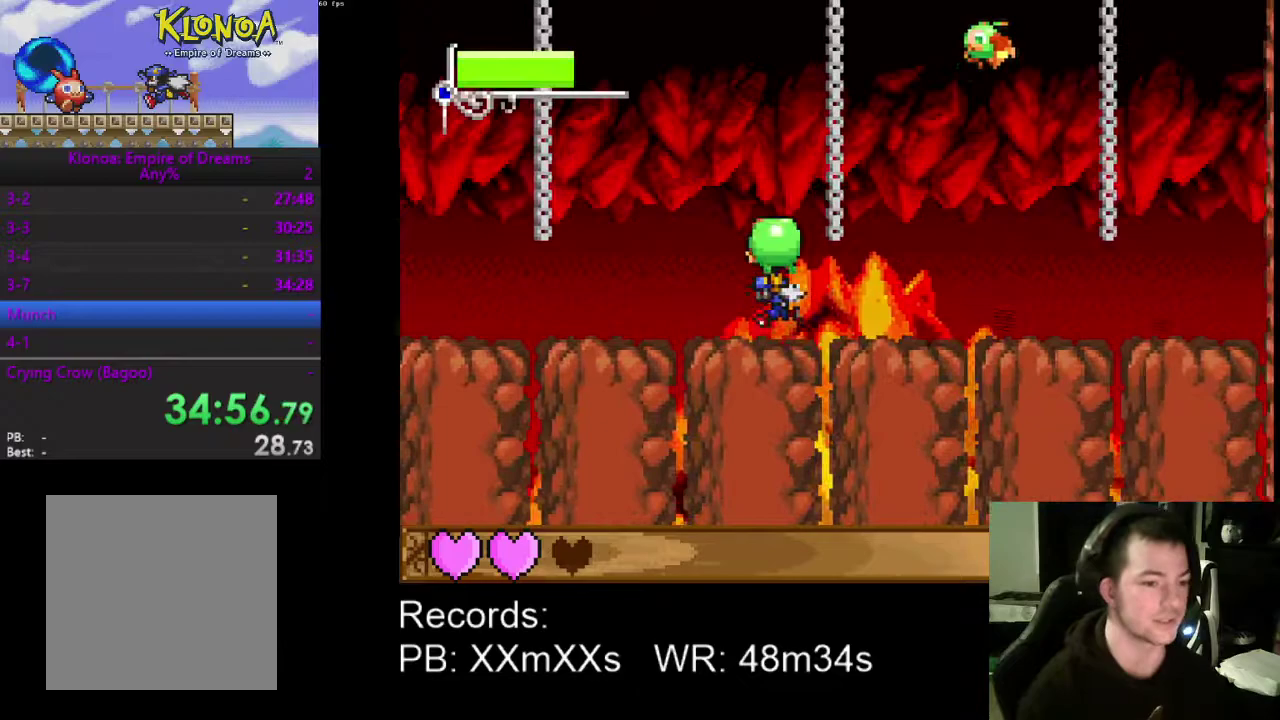
{"buttons": ["DPAD_LEFT"], "left_stick": "center", "events": []}
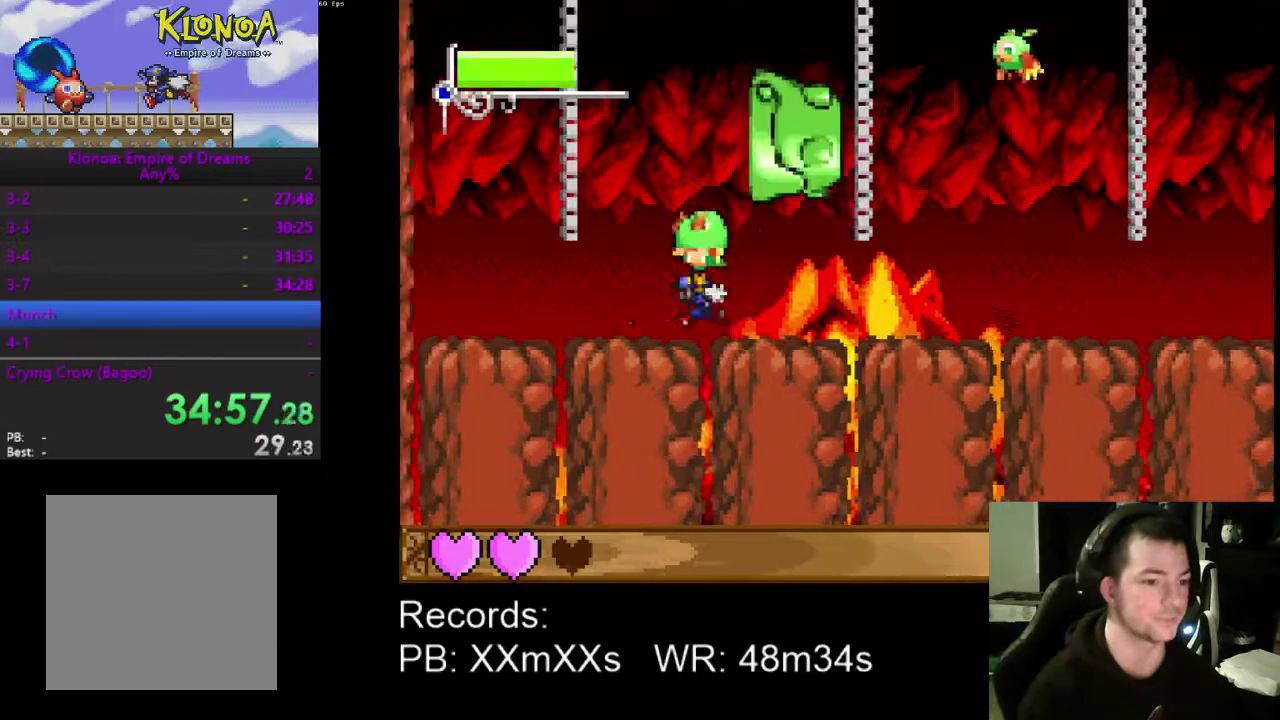
{"buttons": [], "left_stick": "center", "events": [[300, "DPAD_LEFT", "up"]]}
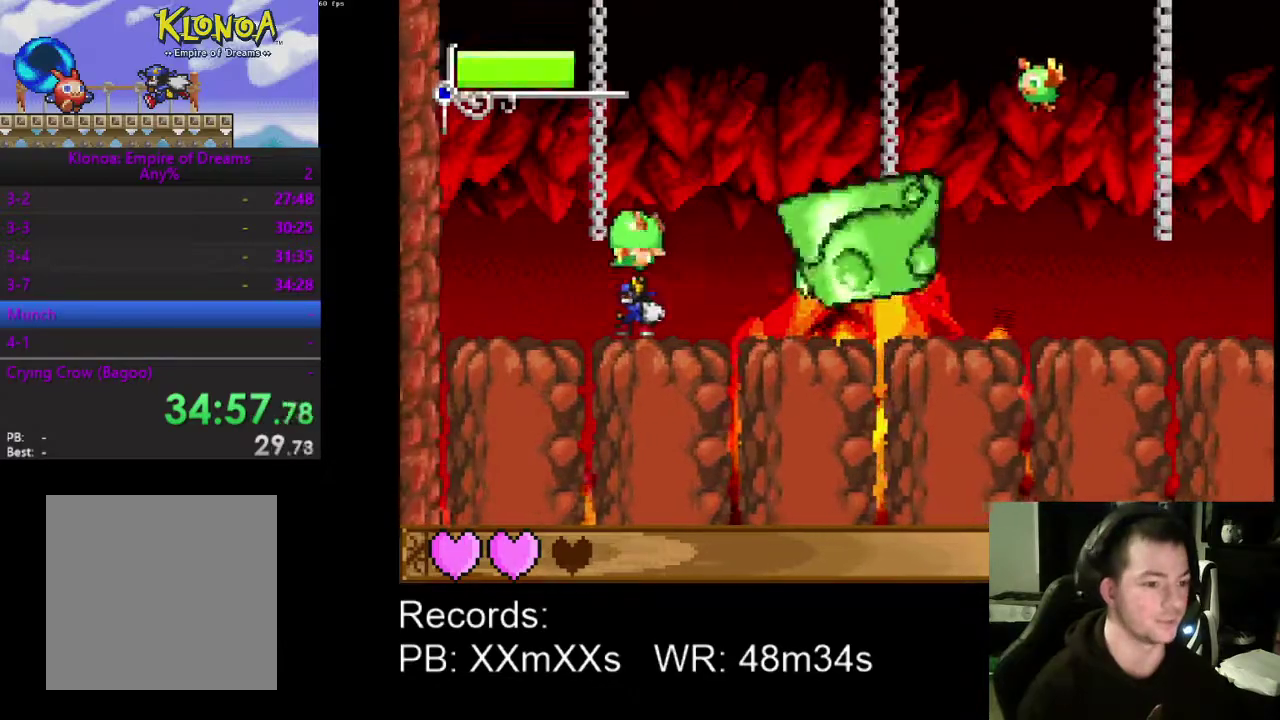
{"buttons": ["DPAD_RIGHT"], "left_stick": "center", "events": [[267, "DPAD_RIGHT", "down"]]}
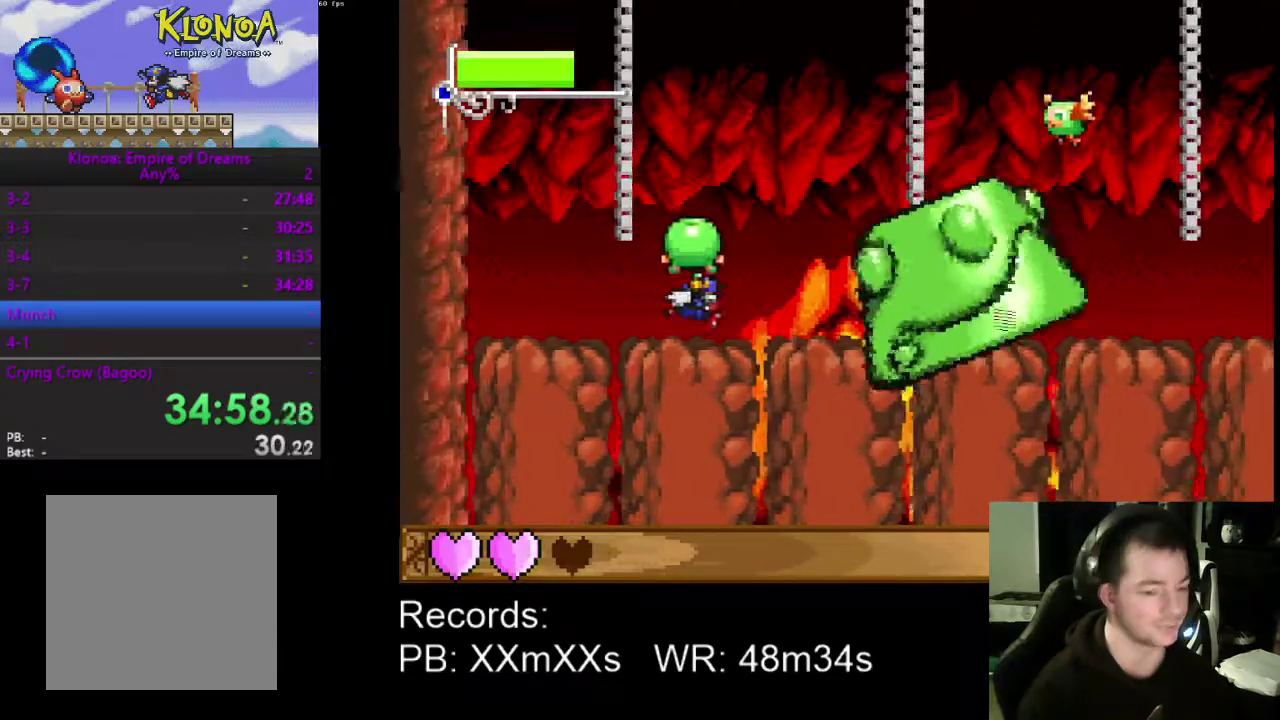
{"buttons": [], "left_stick": "center", "events": [[333, "DPAD_RIGHT", "up"]]}
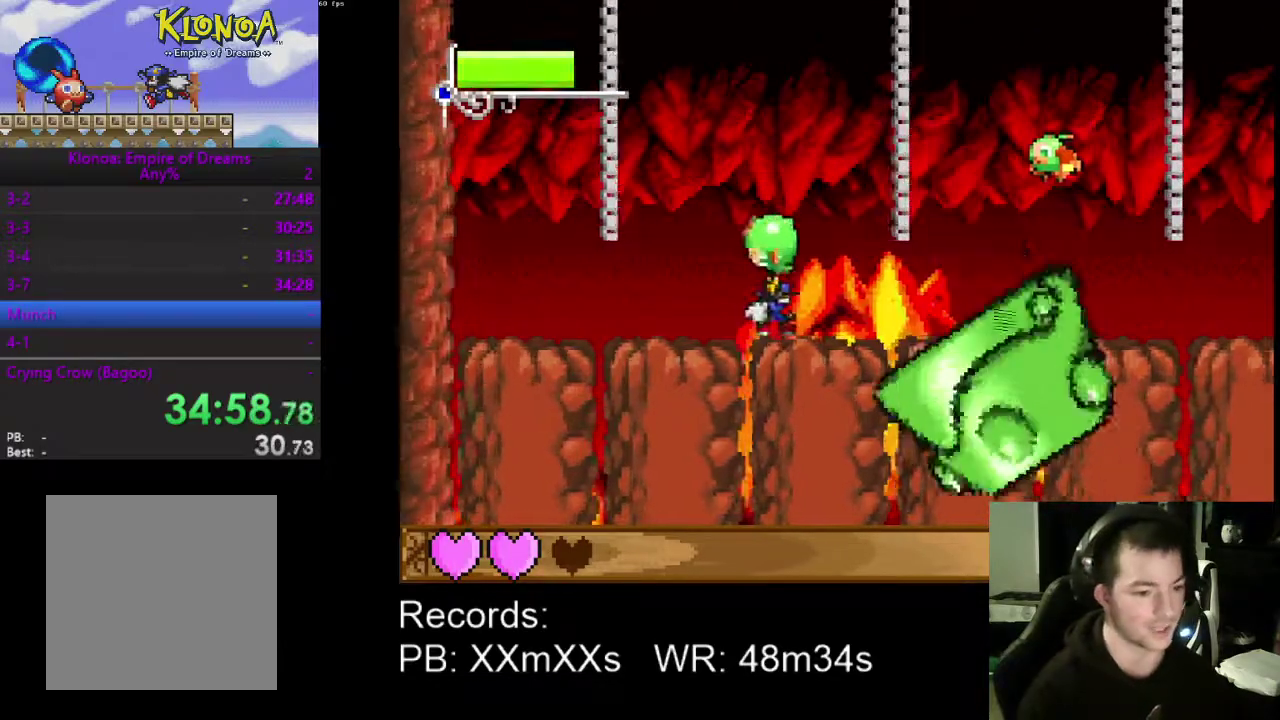
{"buttons": [], "left_stick": "center", "events": [[33, "DPAD_LEFT", "down"], [200, "DPAD_LEFT", "up"], [267, "DPAD_RIGHT", "down"], [500, "DPAD_RIGHT", "up"]]}
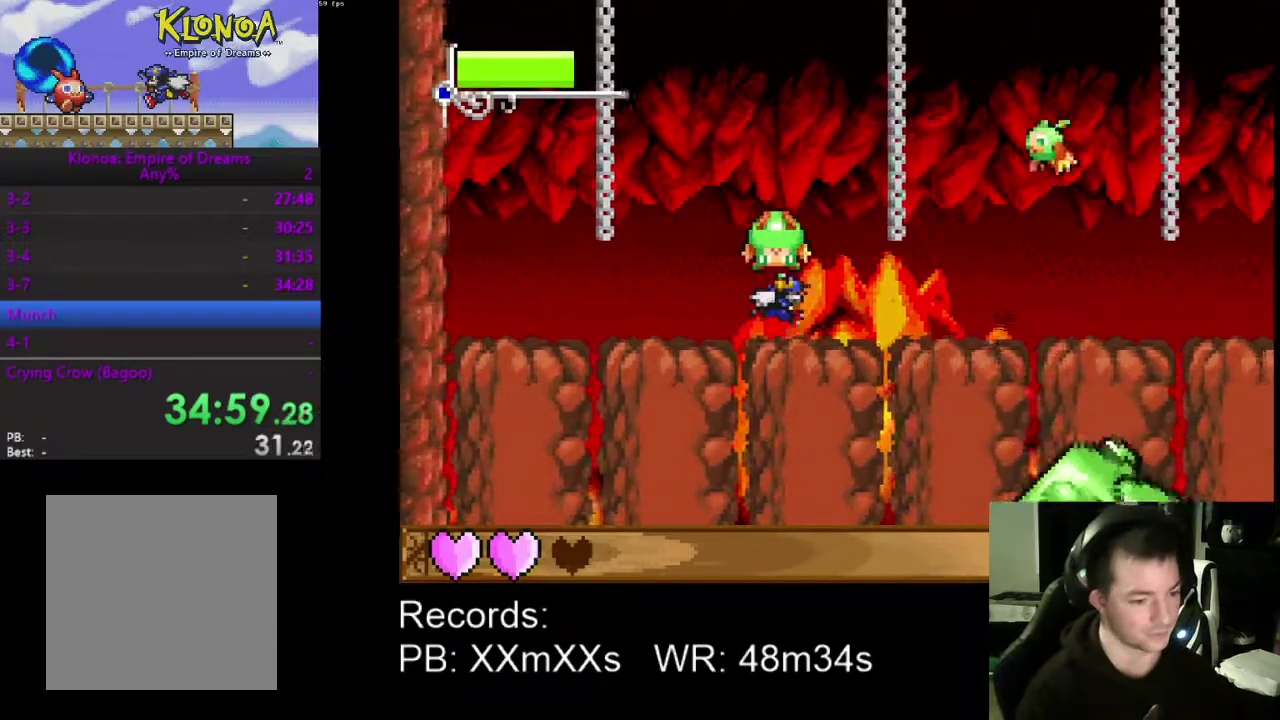
{"buttons": [], "left_stick": "center", "events": [[67, "DPAD_LEFT", "down"], [233, "DPAD_LEFT", "up"], [300, "DPAD_RIGHT", "down"], [467, "DPAD_RIGHT", "up"]]}
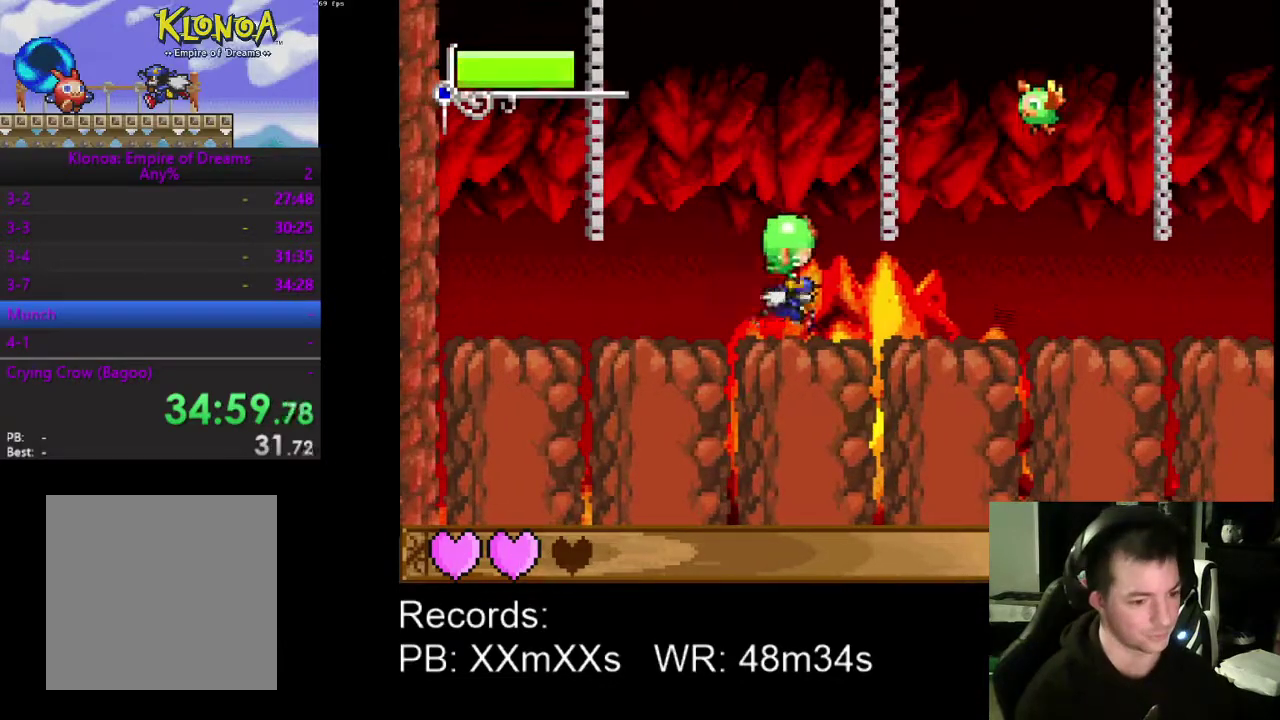
{"buttons": [], "left_stick": "center", "events": [[33, "DPAD_LEFT", "down"], [167, "DPAD_LEFT", "up"], [367, "DPAD_RIGHT", "down"], [500, "DPAD_RIGHT", "up"]]}
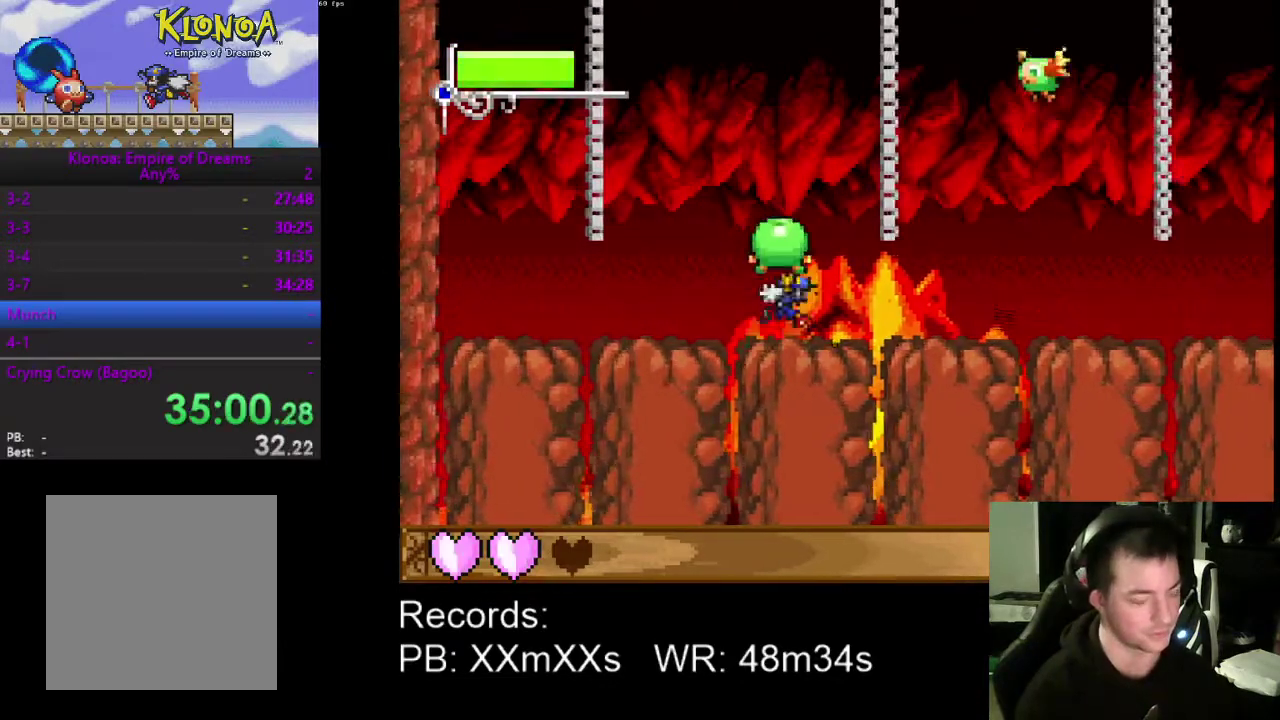
{"buttons": ["DPAD_RIGHT"], "left_stick": "center", "events": [[433, "DPAD_RIGHT", "down"]]}